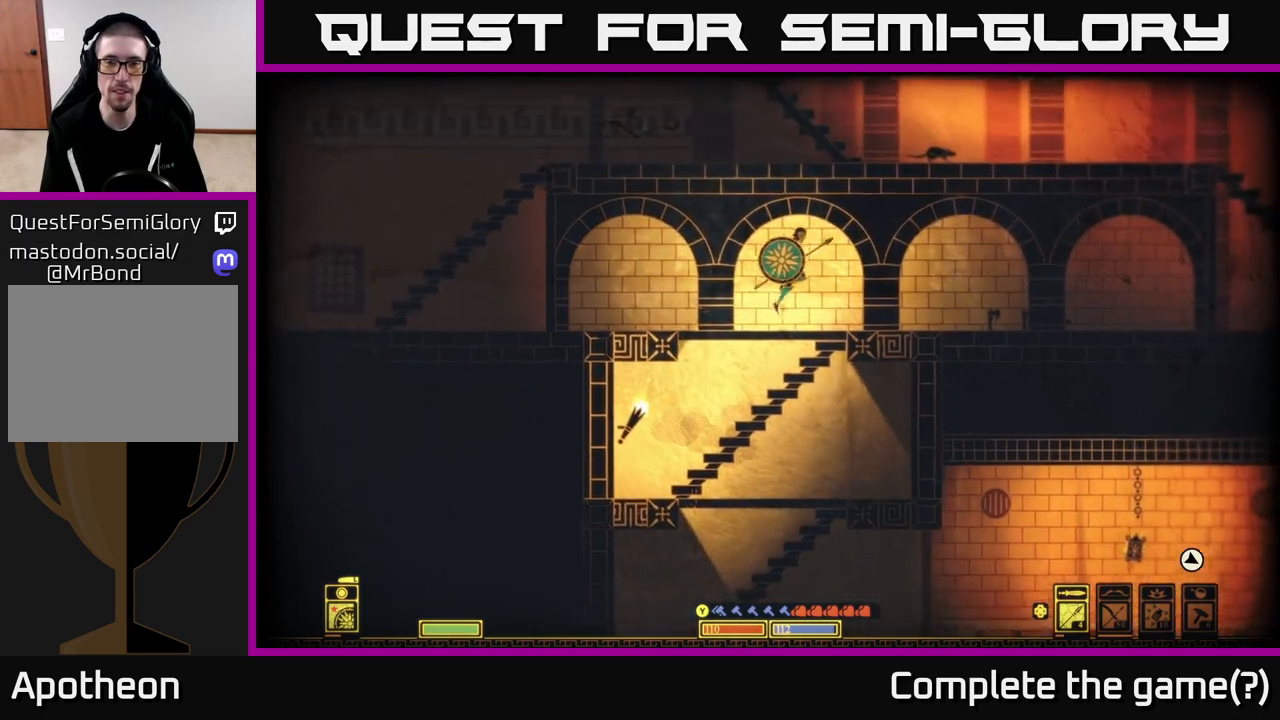
Gameplay with a controller (Xbox layout); each line is a JSON object with the inputs held at the frame after it. "events" lists button and stick changes between this image and that frame as [ms after this image, input, new state], when the widget could be followed in between.
{"buttons": [], "left_stick": "left", "right_stick": "up-left", "events": [[167, "right_stick", "right"], [200, "left_stick", "left"], [483, "right_stick", "up-left"]]}
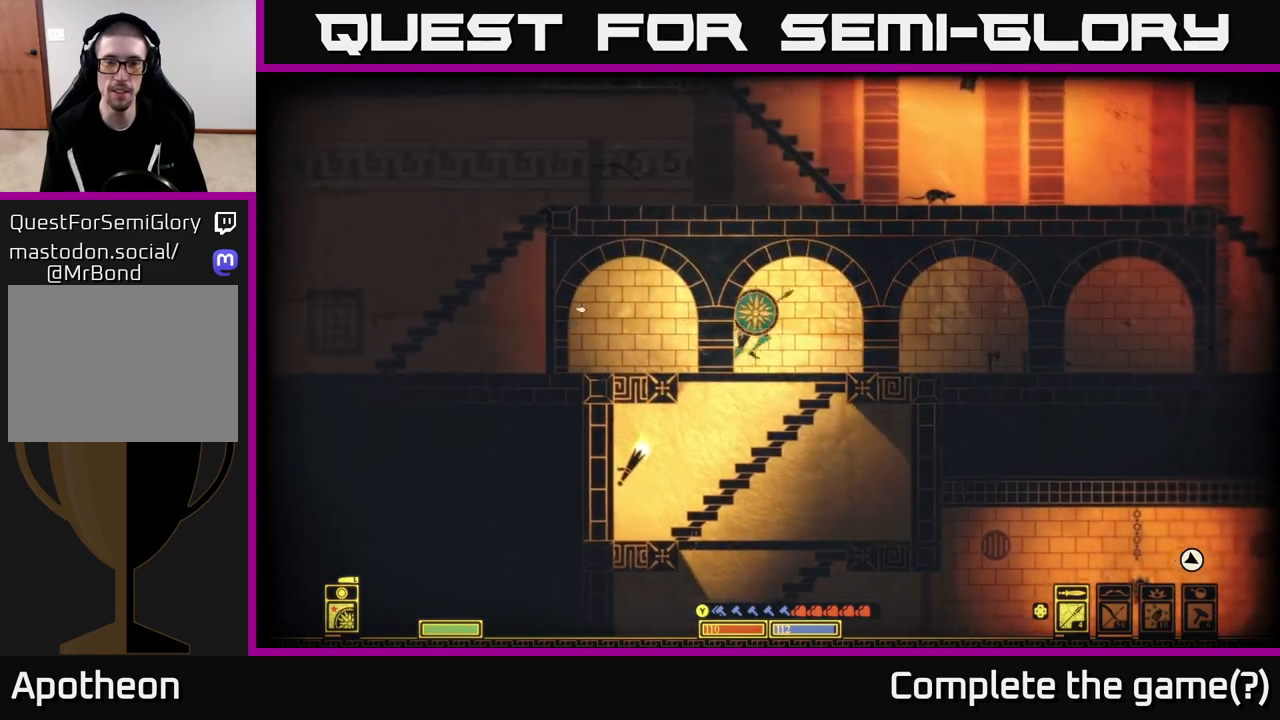
{"buttons": [], "left_stick": "left", "right_stick": "left", "events": [[17, "right_stick", "left"]]}
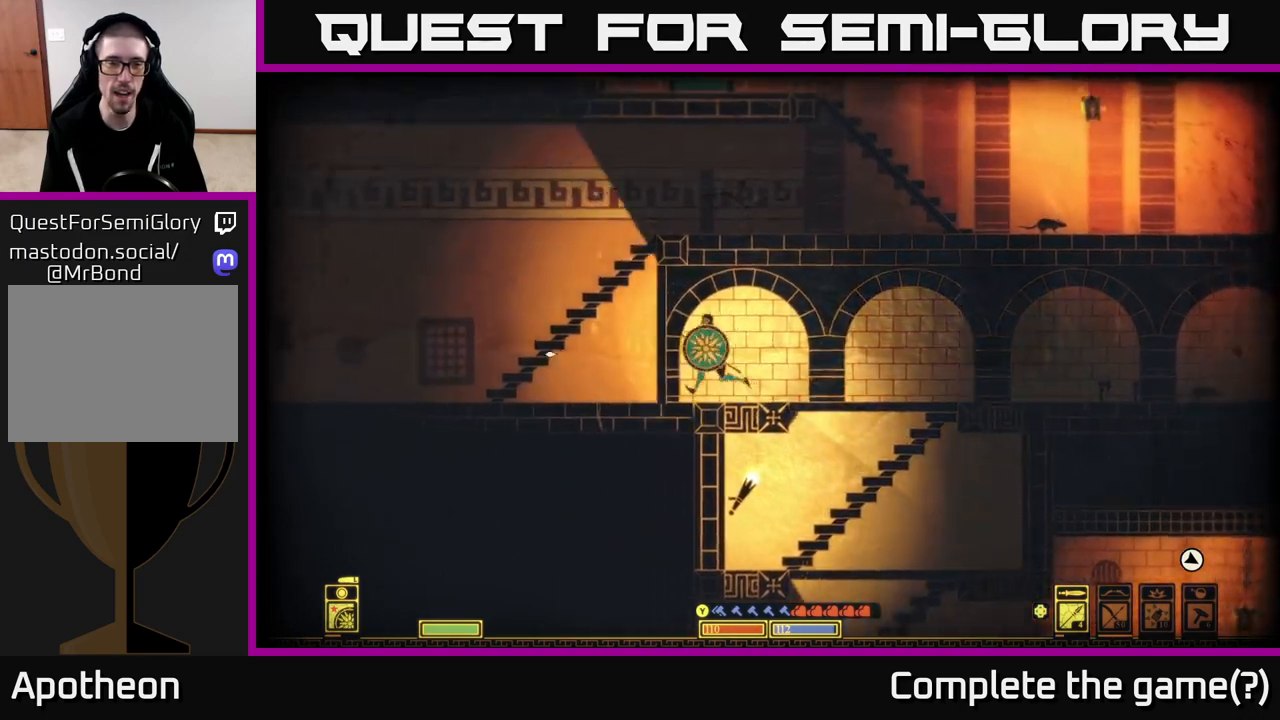
{"buttons": [], "left_stick": "left", "right_stick": "center", "events": [[500, "right_stick", "center"]]}
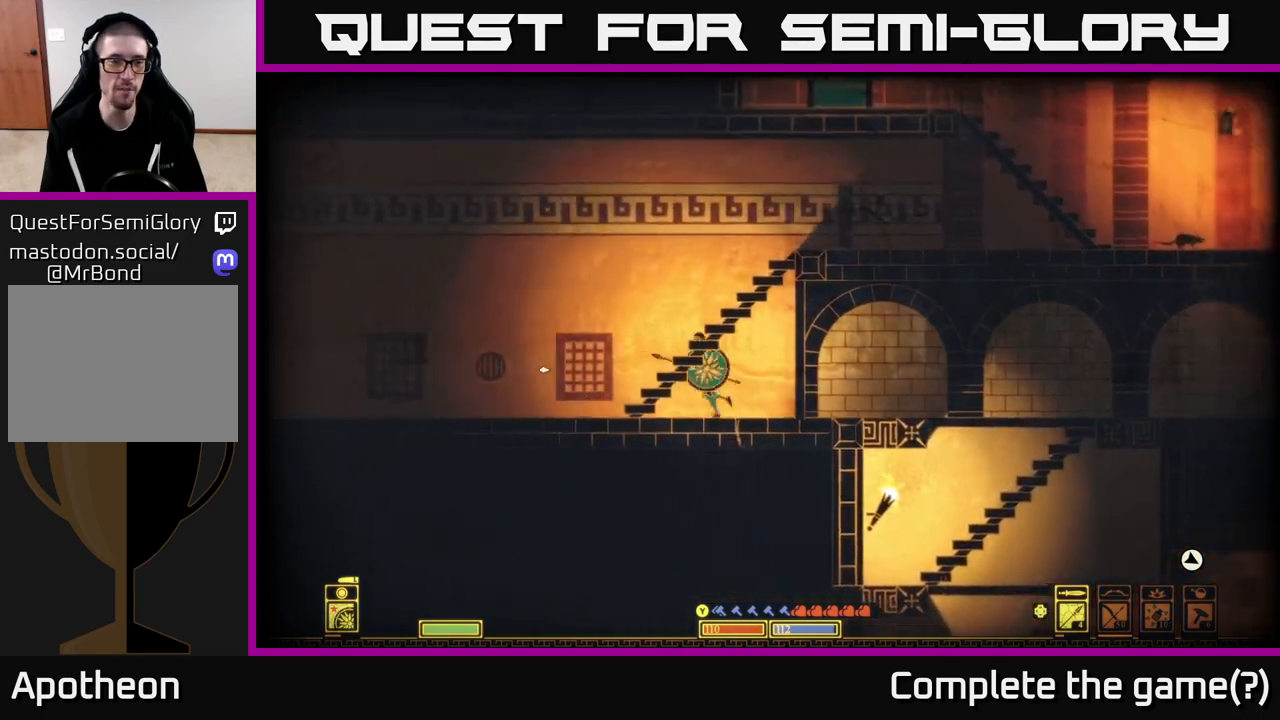
{"buttons": [], "left_stick": "left", "right_stick": "left", "events": [[217, "right_stick", "left"]]}
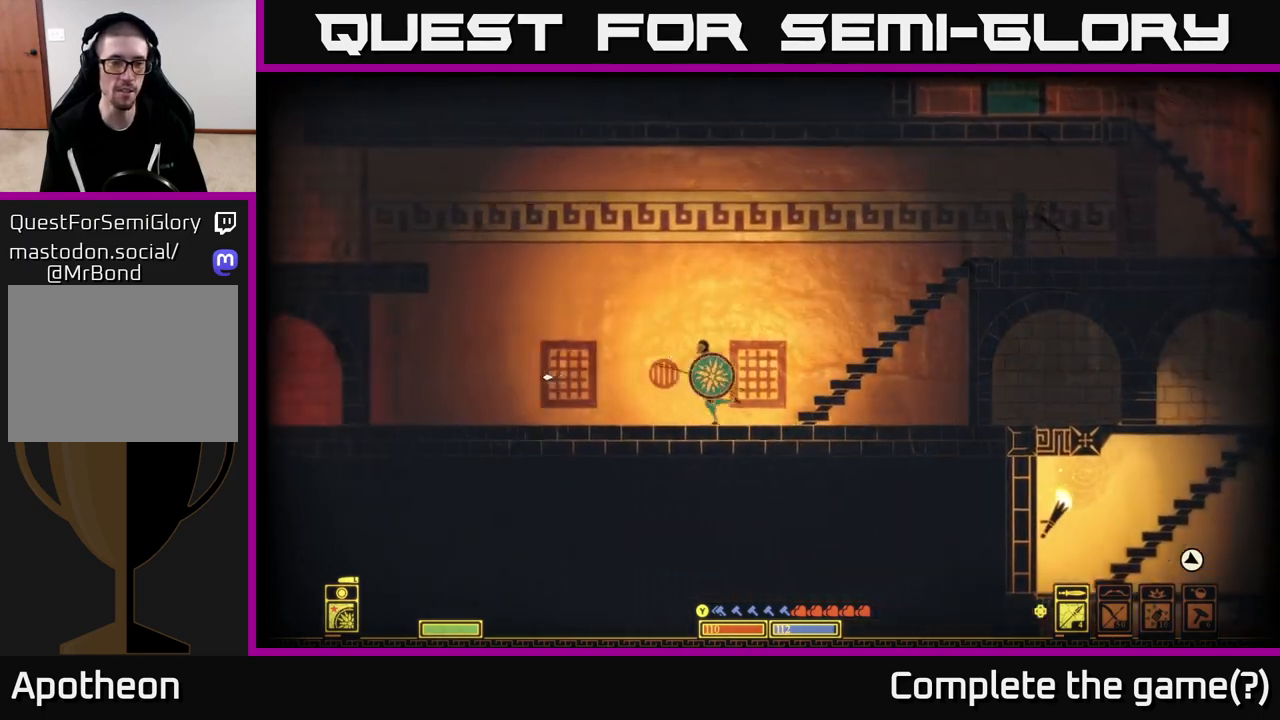
{"buttons": [], "left_stick": "left", "right_stick": "center", "events": [[400, "right_stick", "center"]]}
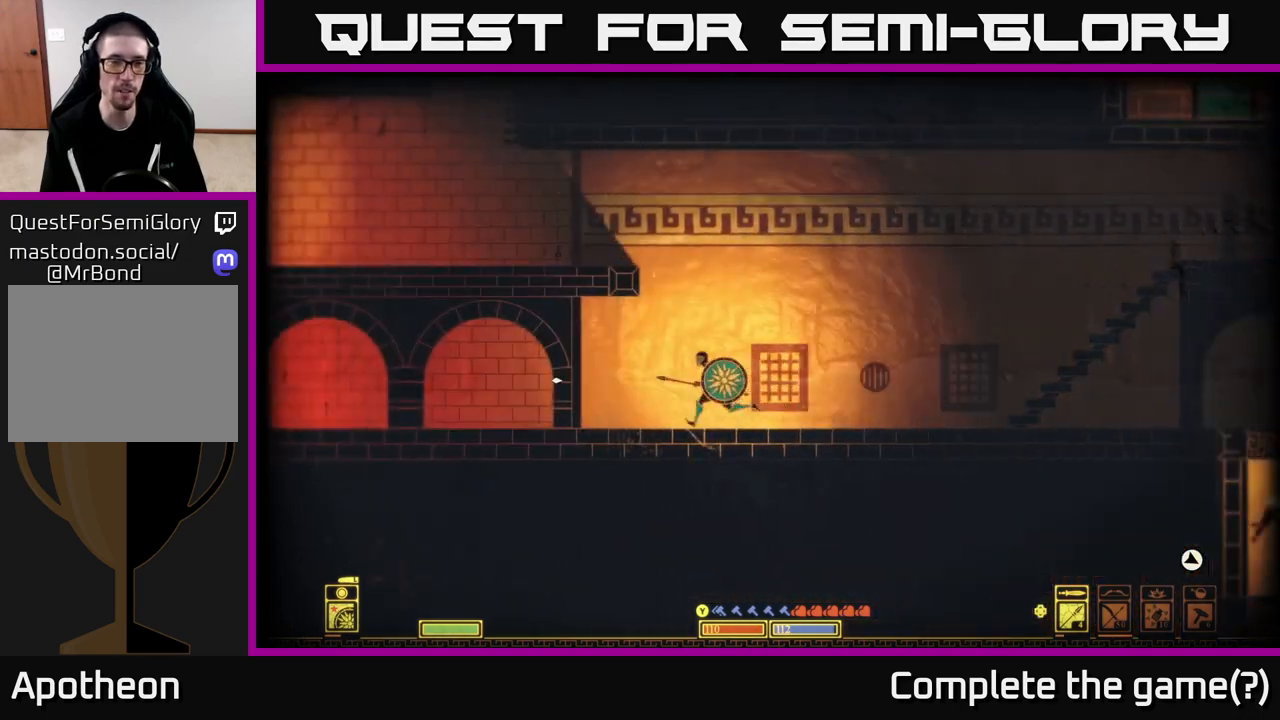
{"buttons": [], "left_stick": "left", "right_stick": "left", "events": [[217, "right_stick", "left"]]}
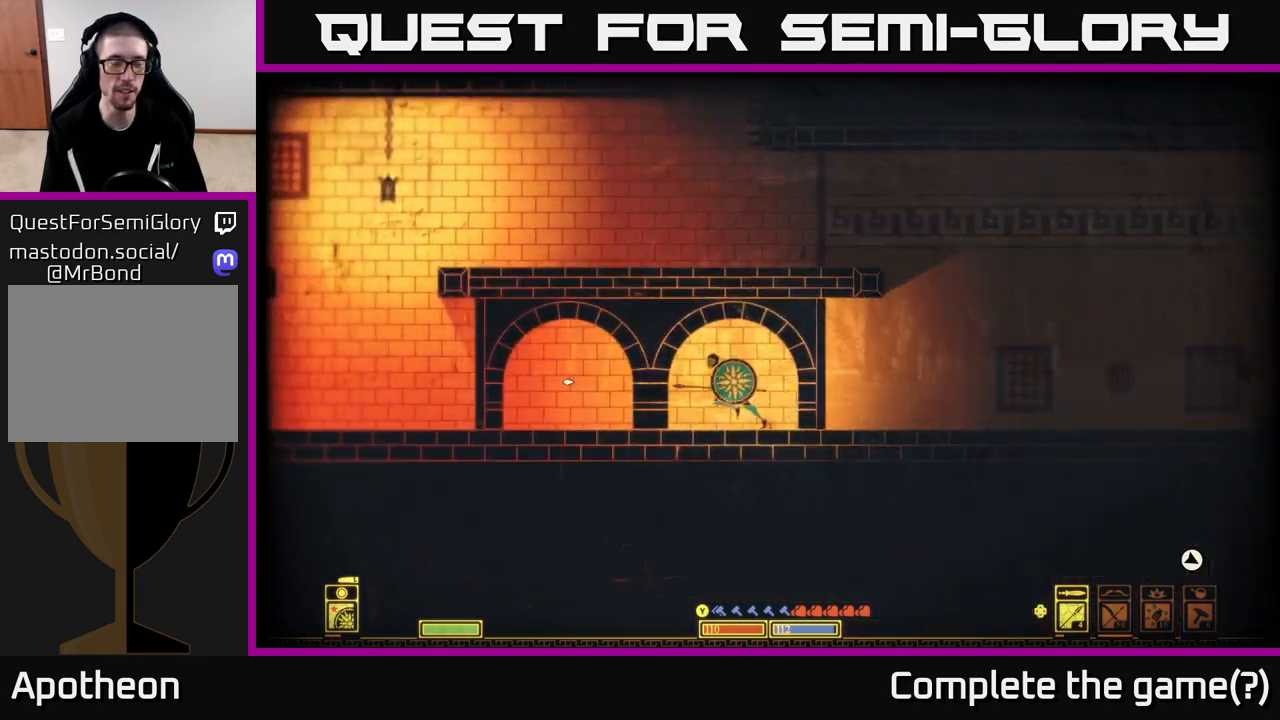
{"buttons": [], "left_stick": "left", "right_stick": "left", "events": []}
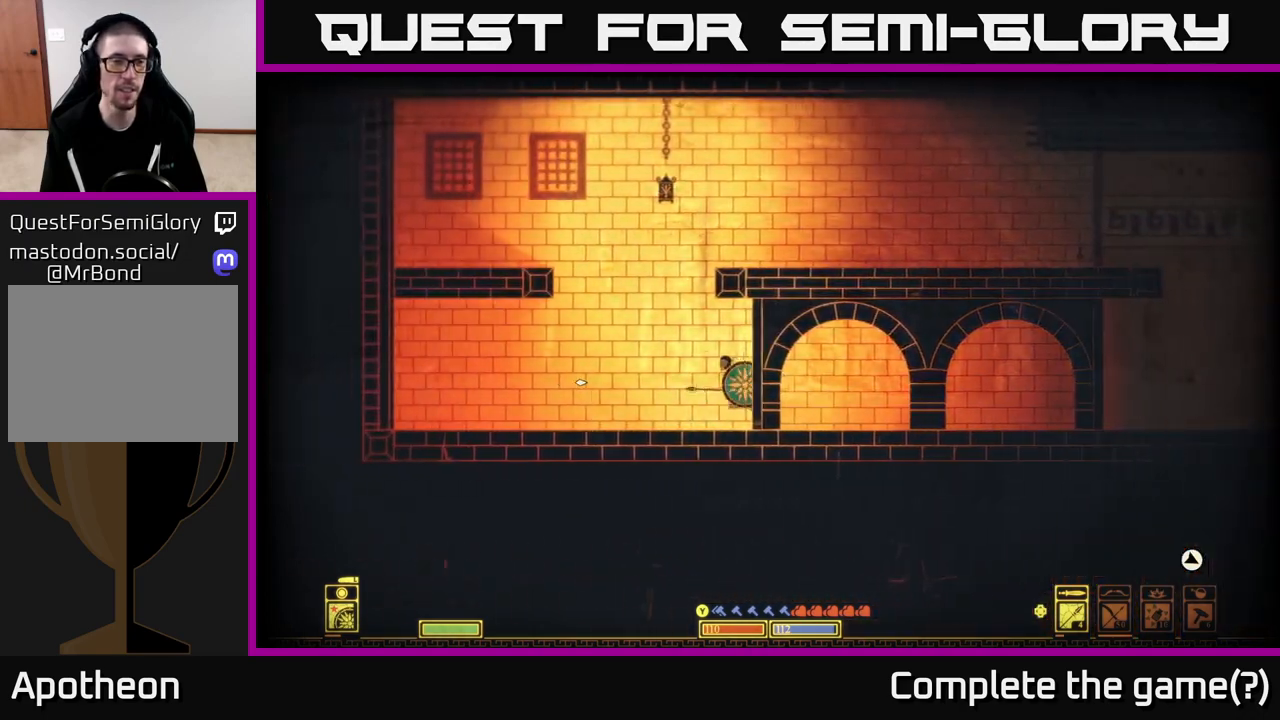
{"buttons": [], "left_stick": "right", "right_stick": "center", "events": [[467, "left_stick", "right"], [483, "right_stick", "center"]]}
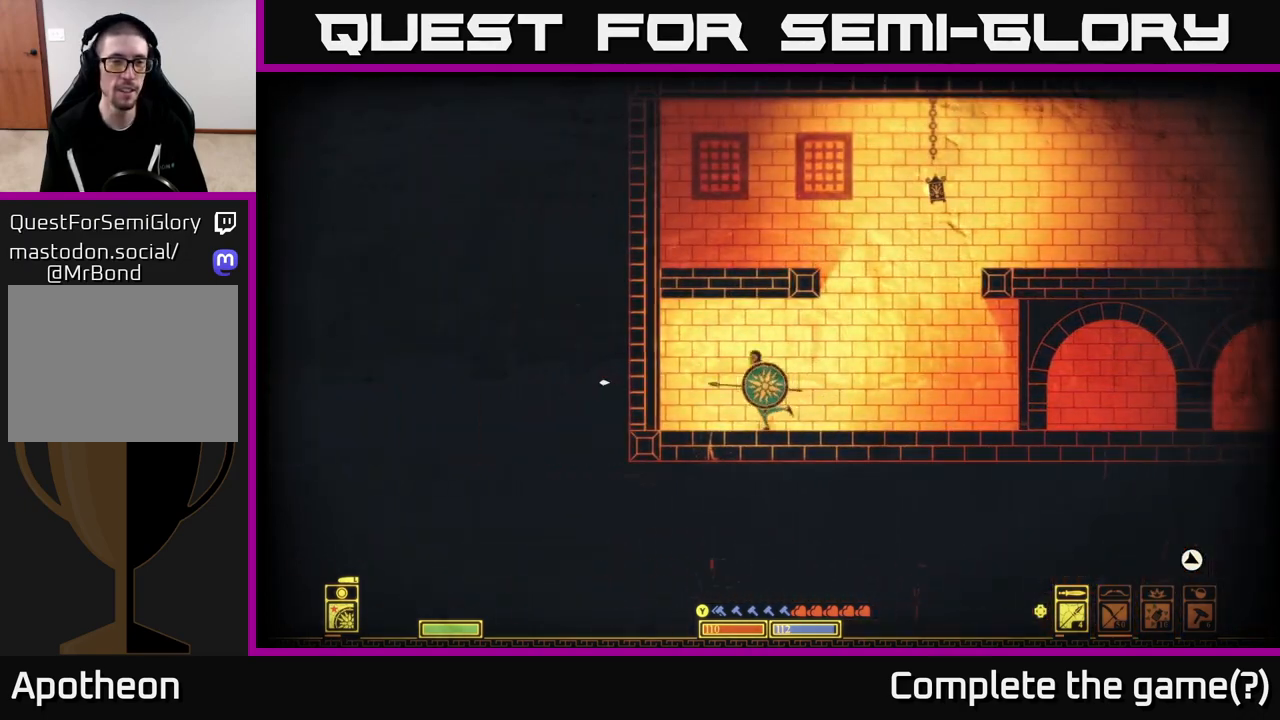
{"buttons": ["A"], "left_stick": "right", "right_stick": "center", "events": [[450, "A", "down"]]}
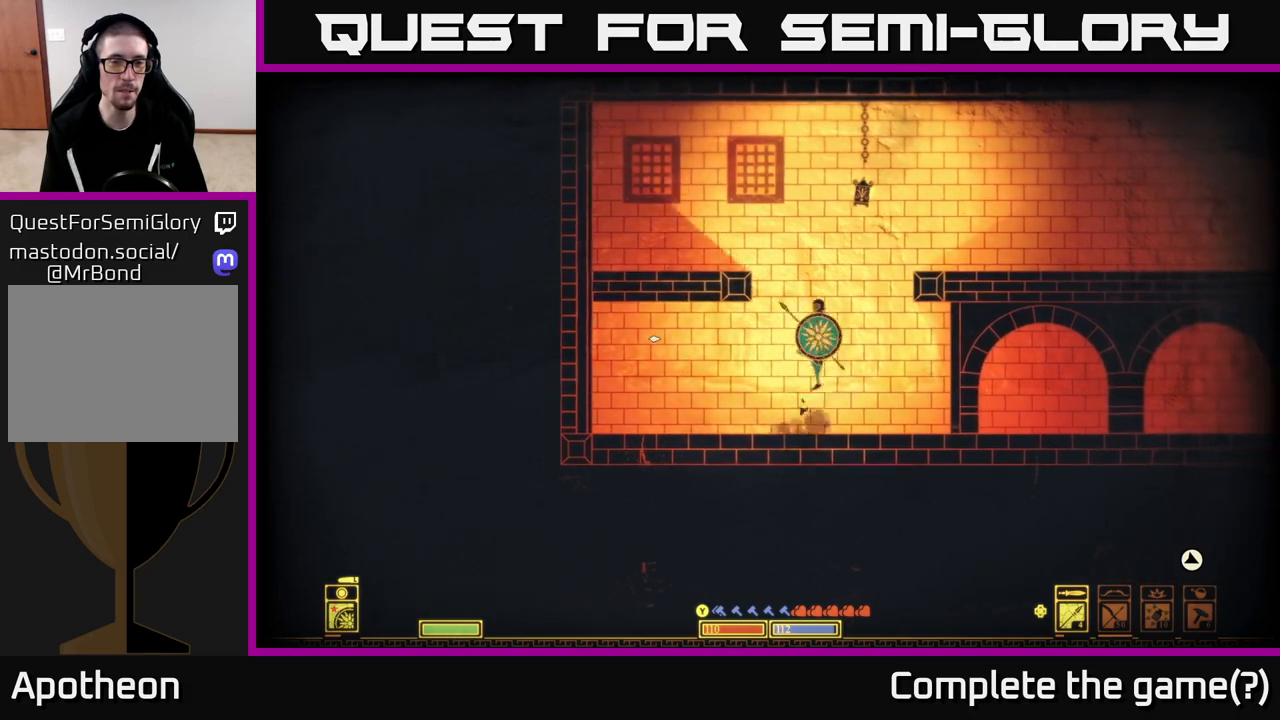
{"buttons": ["A"], "left_stick": "left", "right_stick": "center", "events": [[50, "left_stick", "left"], [367, "A", "up"], [500, "A", "down"]]}
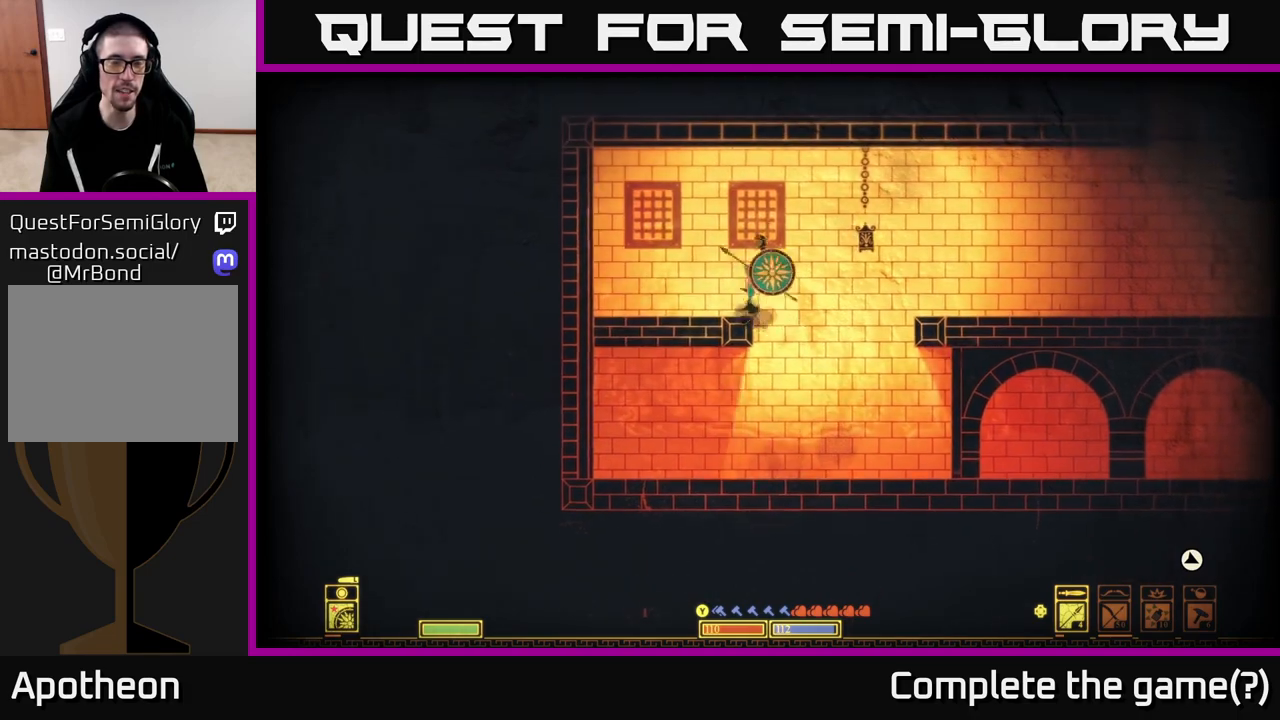
{"buttons": [], "left_stick": "right", "right_stick": "center", "events": [[233, "A", "up"], [417, "left_stick", "right"]]}
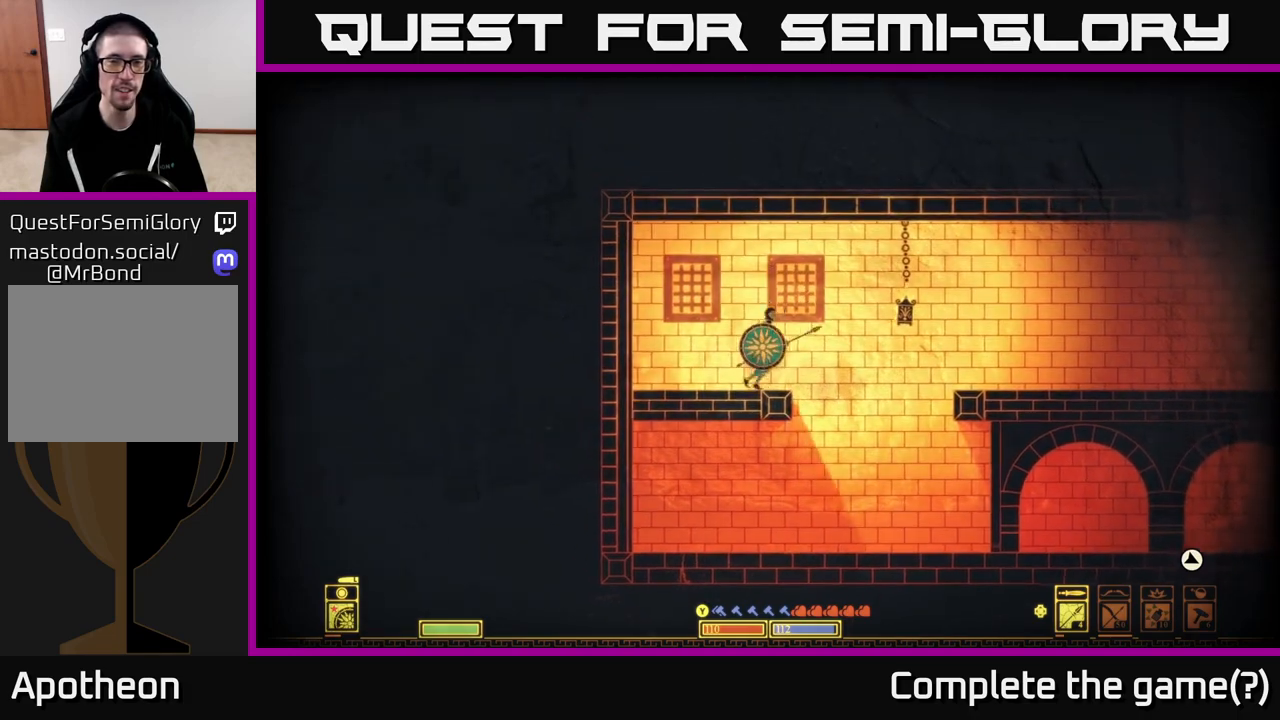
{"buttons": ["A"], "left_stick": "right", "right_stick": "center", "events": [[217, "A", "down"]]}
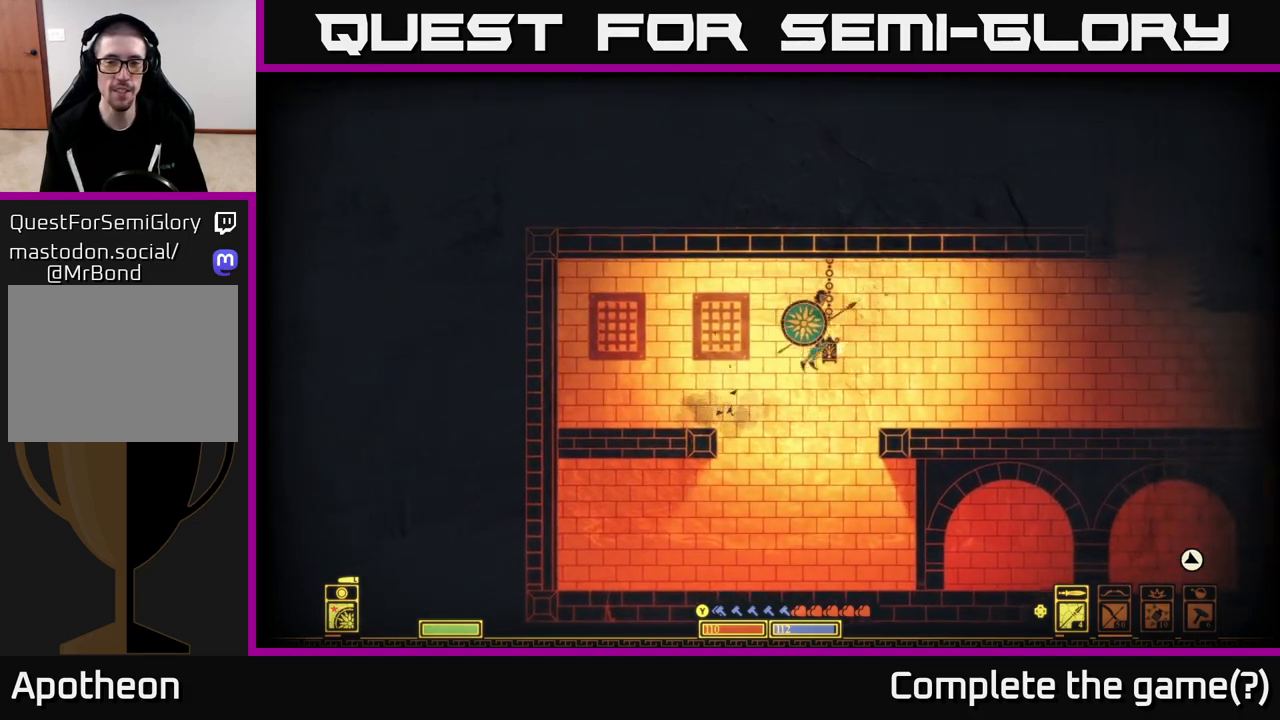
{"buttons": ["A"], "left_stick": "right", "right_stick": "center", "events": [[33, "A", "up"], [367, "A", "down"]]}
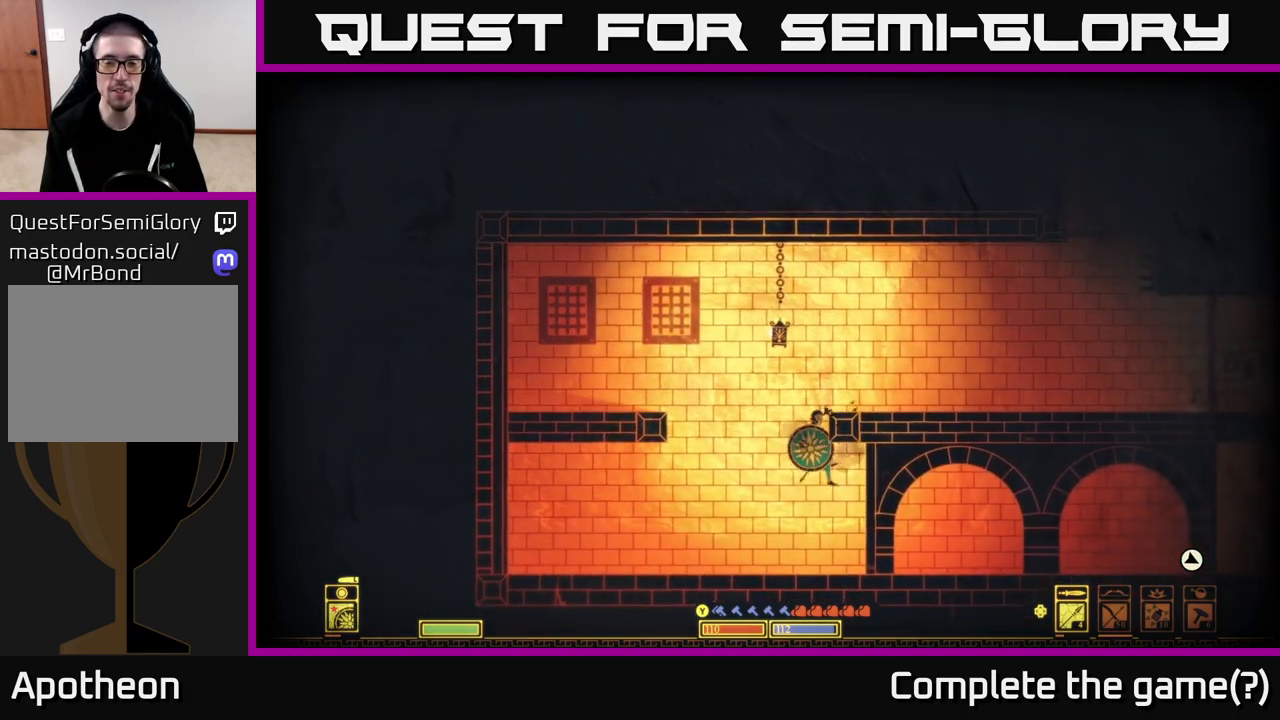
{"buttons": [], "left_stick": "right", "right_stick": "center", "events": [[100, "left_stick", "left"], [167, "A", "up"], [183, "left_stick", "center"], [250, "A", "down"], [267, "left_stick", "right"], [483, "A", "up"]]}
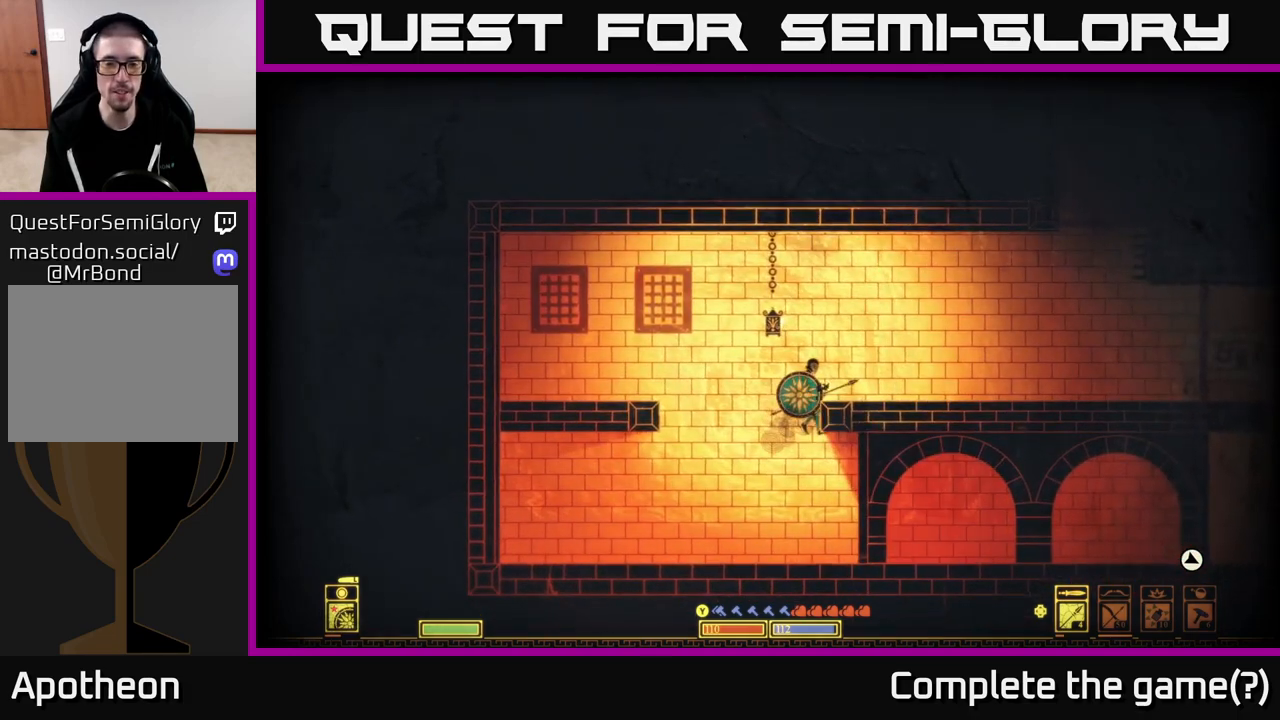
{"buttons": [], "left_stick": "right", "right_stick": "center", "events": [[83, "A", "down"], [267, "A", "up"]]}
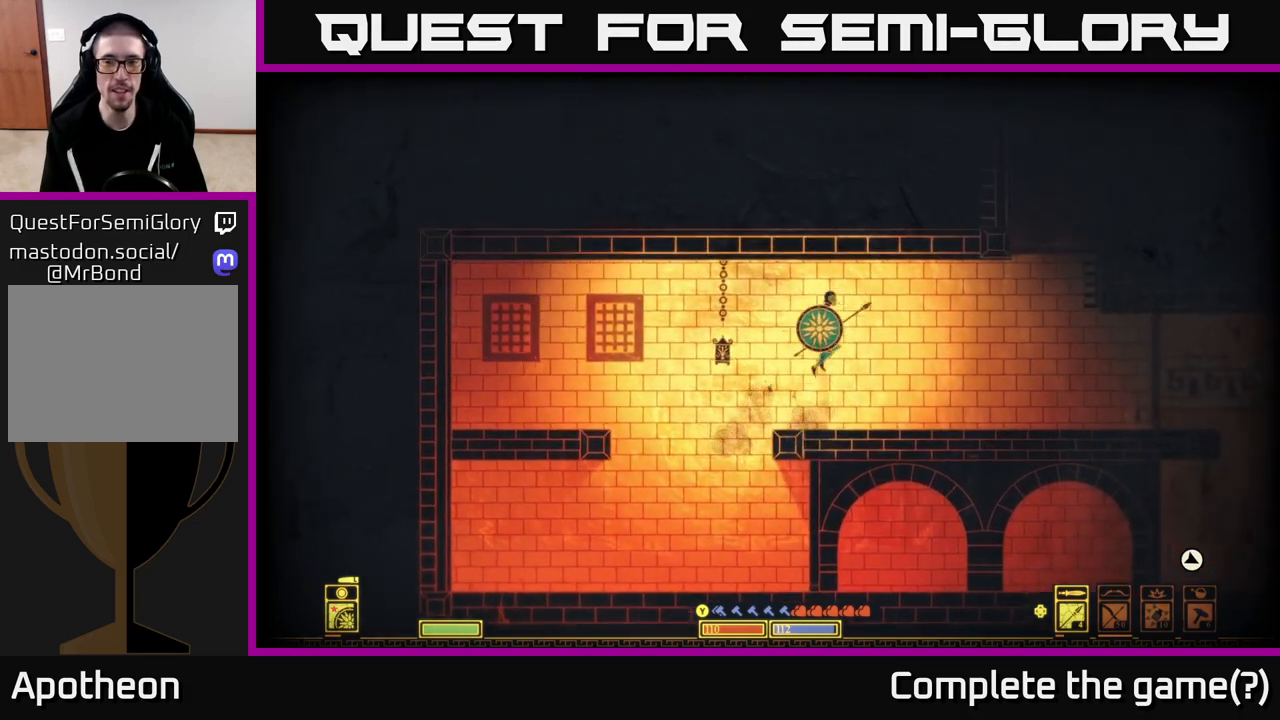
{"buttons": [], "left_stick": "right", "right_stick": "center", "events": []}
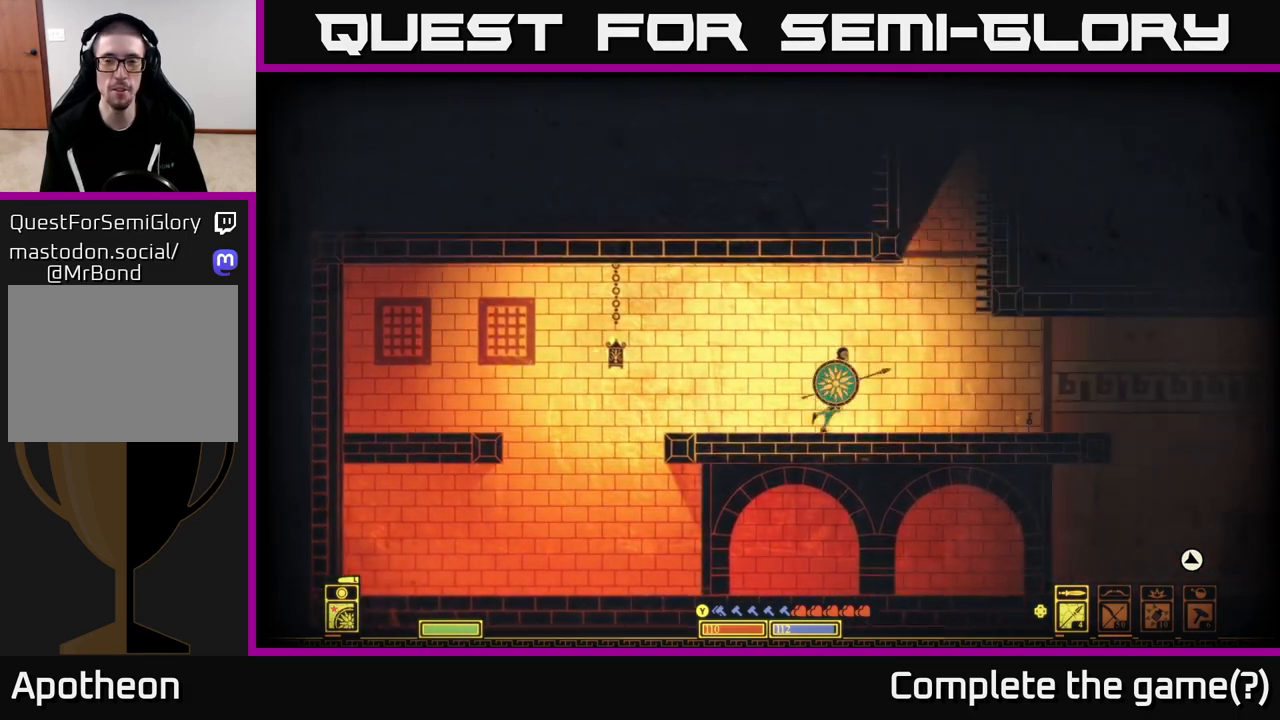
{"buttons": [], "left_stick": "up-right", "right_stick": "center", "events": [[117, "A", "down"], [317, "left_stick", "up-right"], [400, "A", "up"]]}
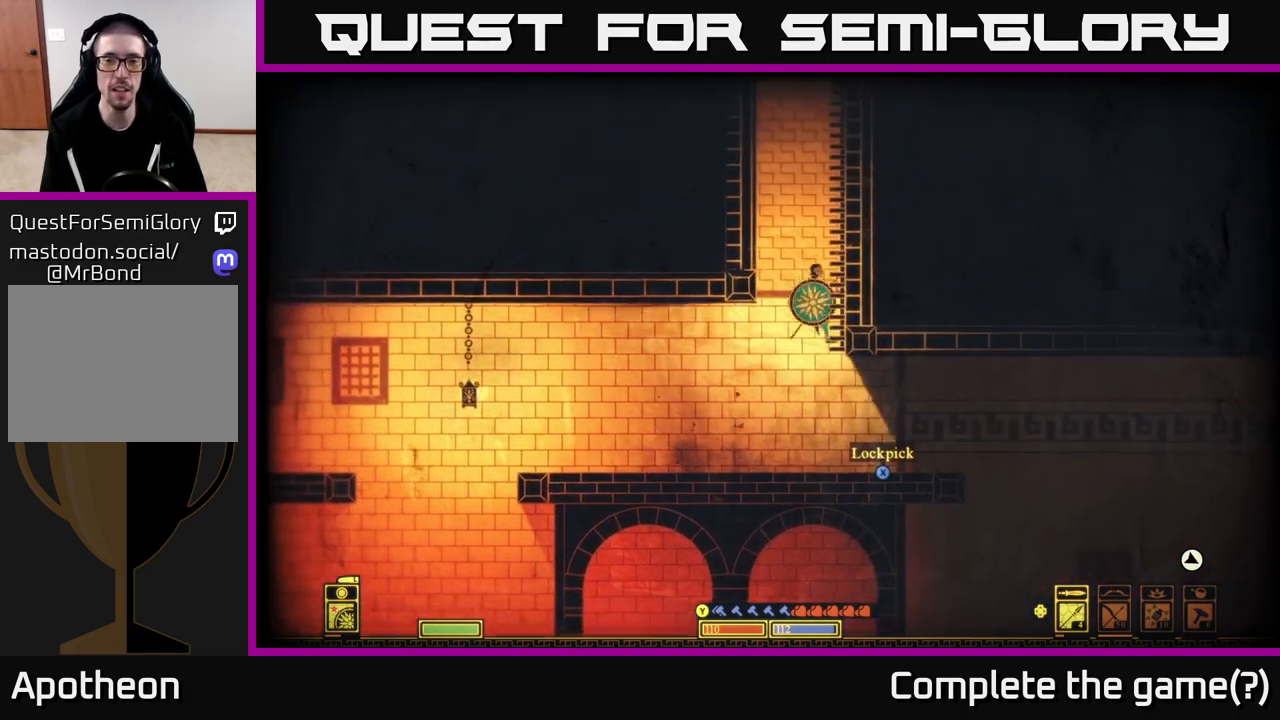
{"buttons": [], "left_stick": "center", "right_stick": "center", "events": [[183, "left_stick", "center"], [267, "left_stick", "down"], [350, "A", "down"], [467, "A", "up"], [483, "left_stick", "center"]]}
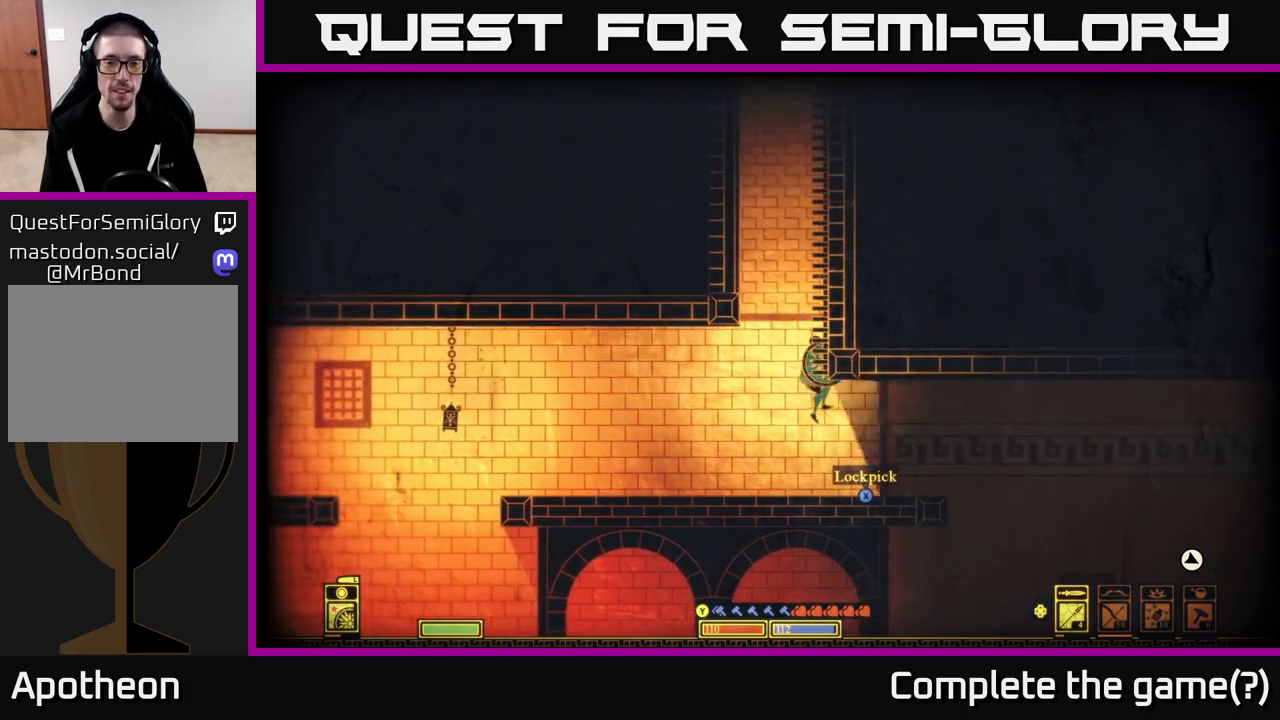
{"buttons": [], "left_stick": "left", "right_stick": "center", "events": [[83, "left_stick", "right"], [283, "X", "down"], [333, "left_stick", "center"], [367, "X", "up"], [383, "left_stick", "left"]]}
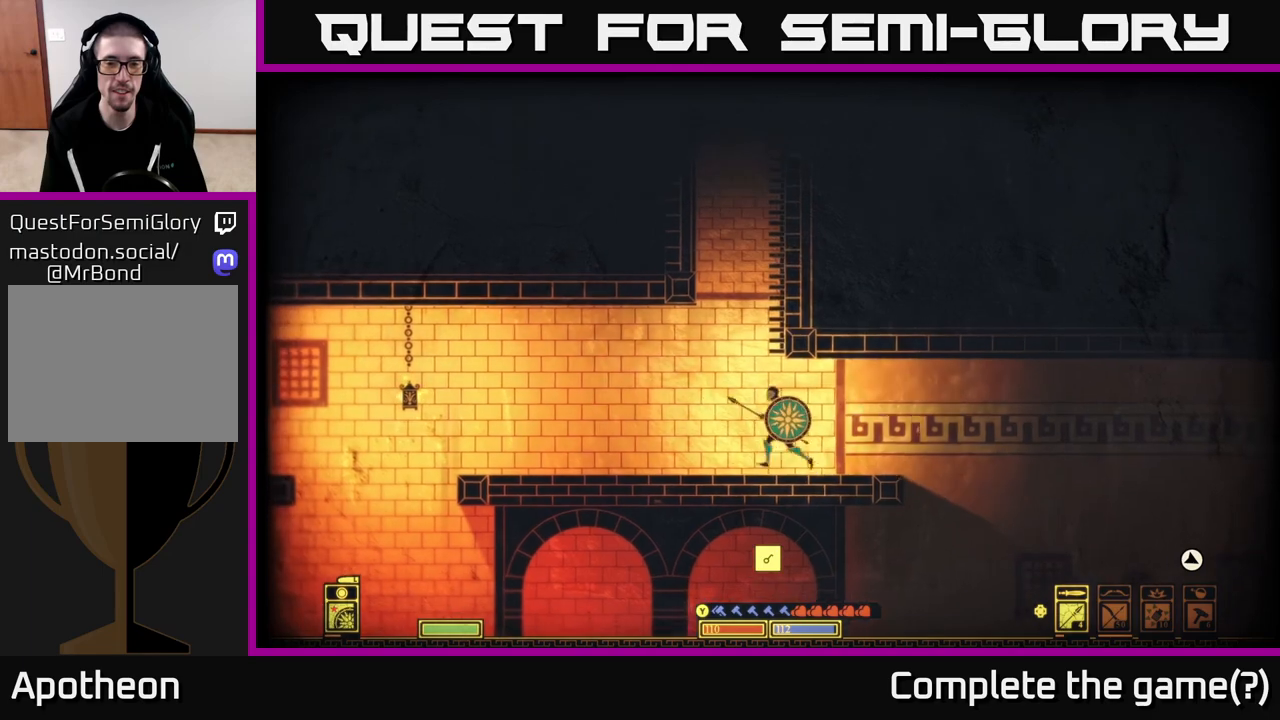
{"buttons": ["A"], "left_stick": "right", "right_stick": "center", "events": [[167, "A", "down"], [200, "left_stick", "up"], [267, "left_stick", "right"], [400, "A", "up"], [483, "A", "down"]]}
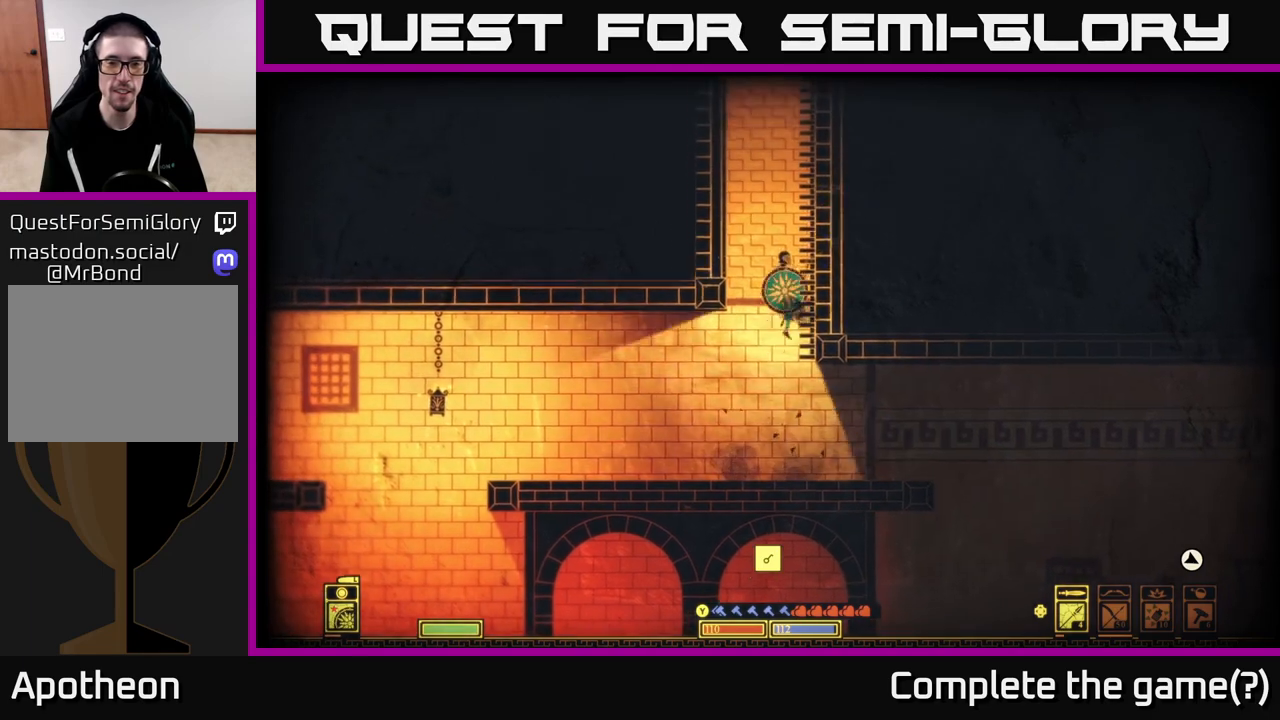
{"buttons": ["A"], "left_stick": "right", "right_stick": "center", "events": [[150, "A", "up"], [267, "A", "down"], [450, "A", "up"], [500, "A", "down"]]}
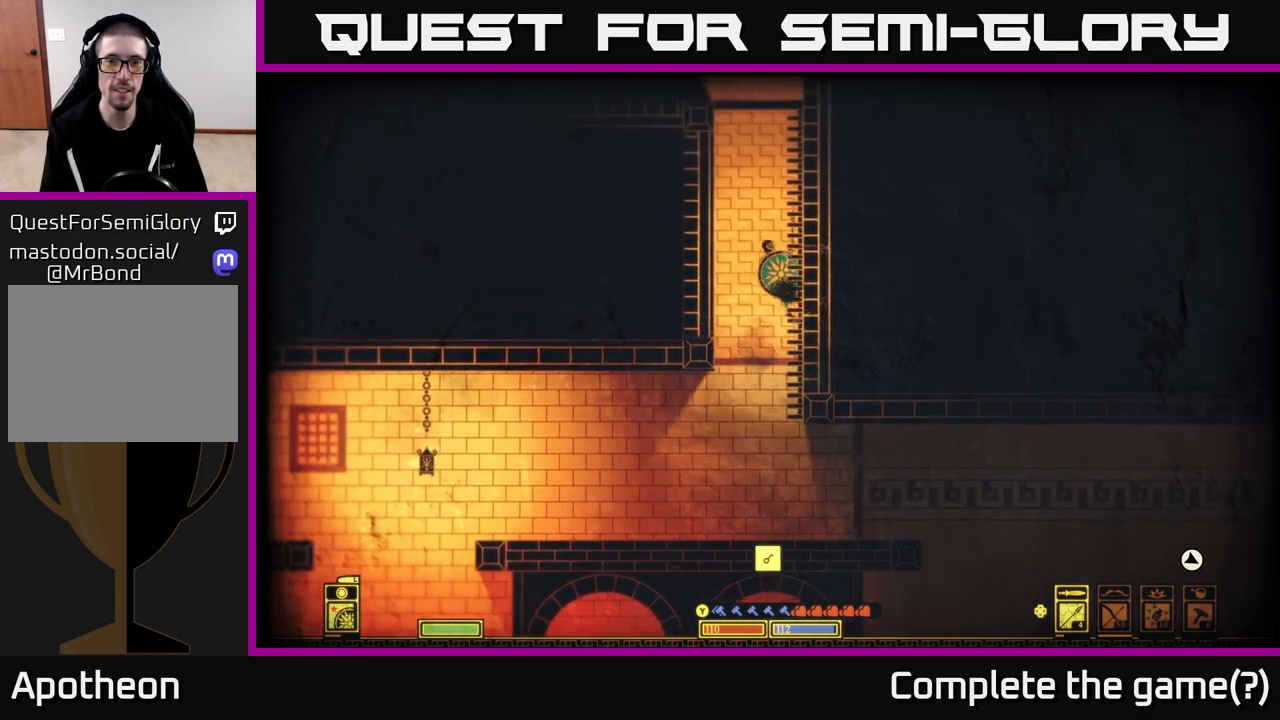
{"buttons": [], "left_stick": "right", "right_stick": "center", "events": [[217, "A", "up"], [317, "A", "down"], [500, "A", "up"]]}
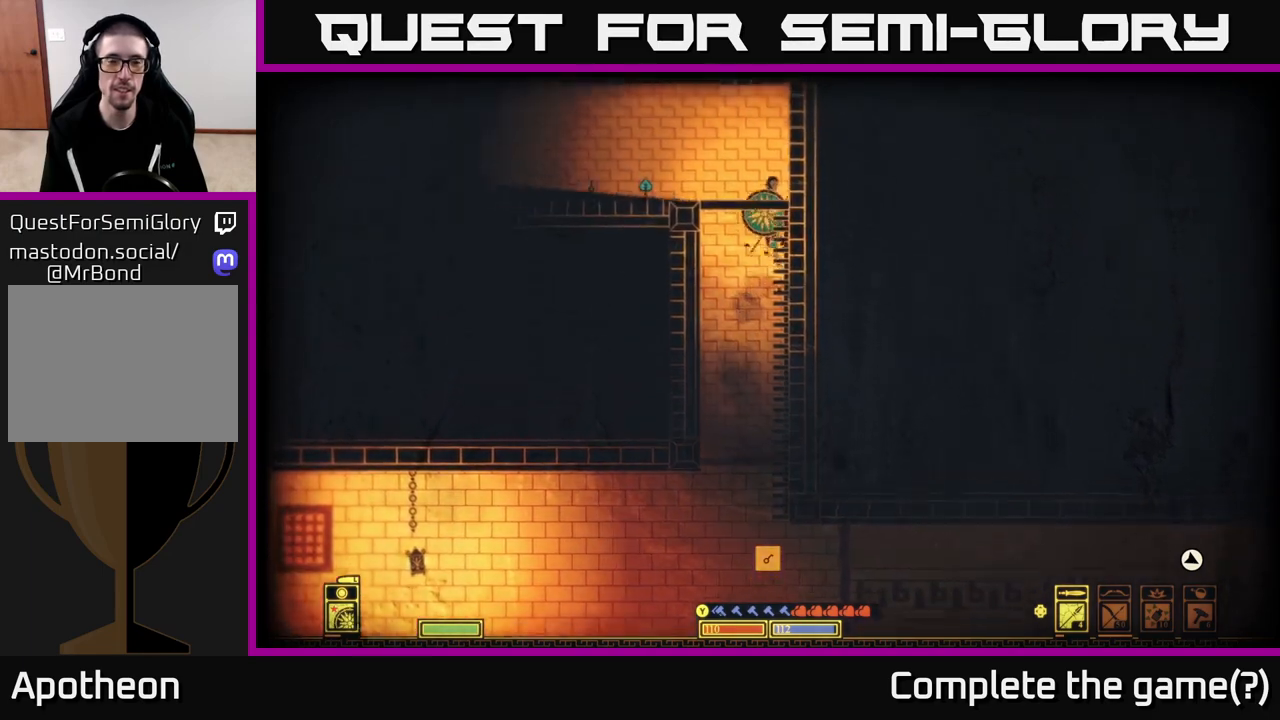
{"buttons": [], "left_stick": "left", "right_stick": "center", "events": [[167, "A", "down"], [417, "A", "up"], [500, "left_stick", "left"]]}
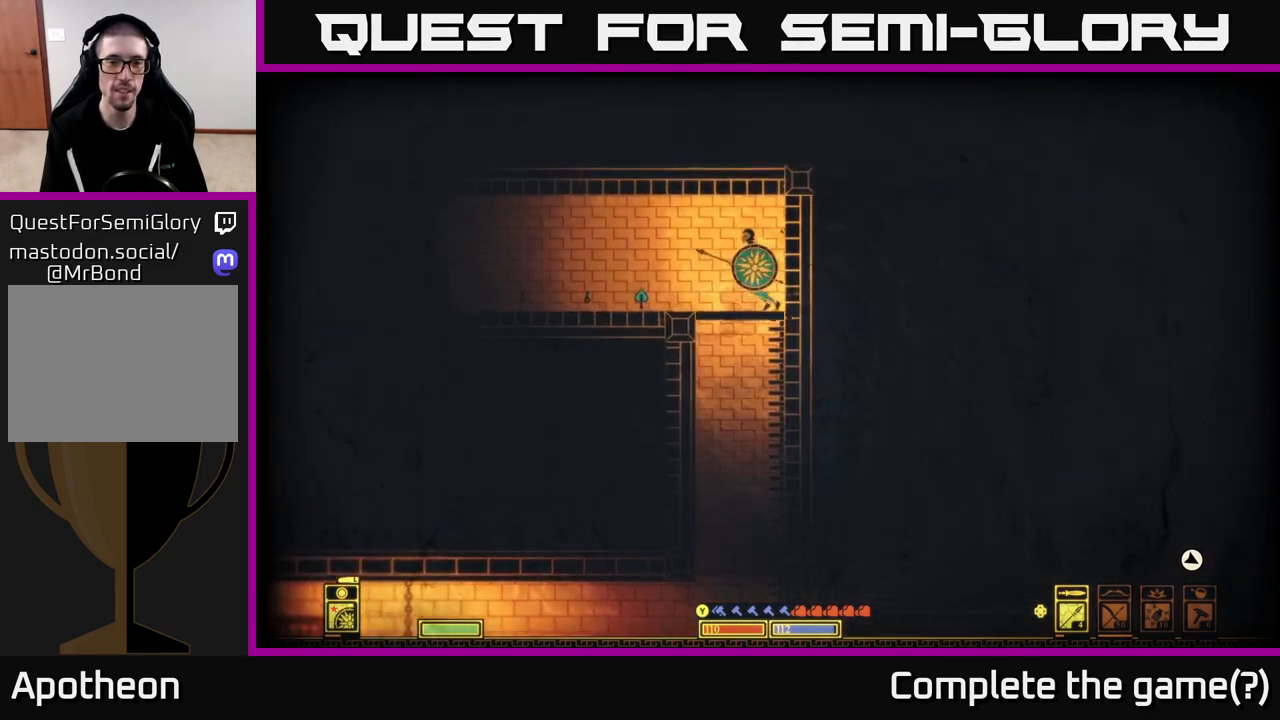
{"buttons": [], "left_stick": "left", "right_stick": "center", "events": []}
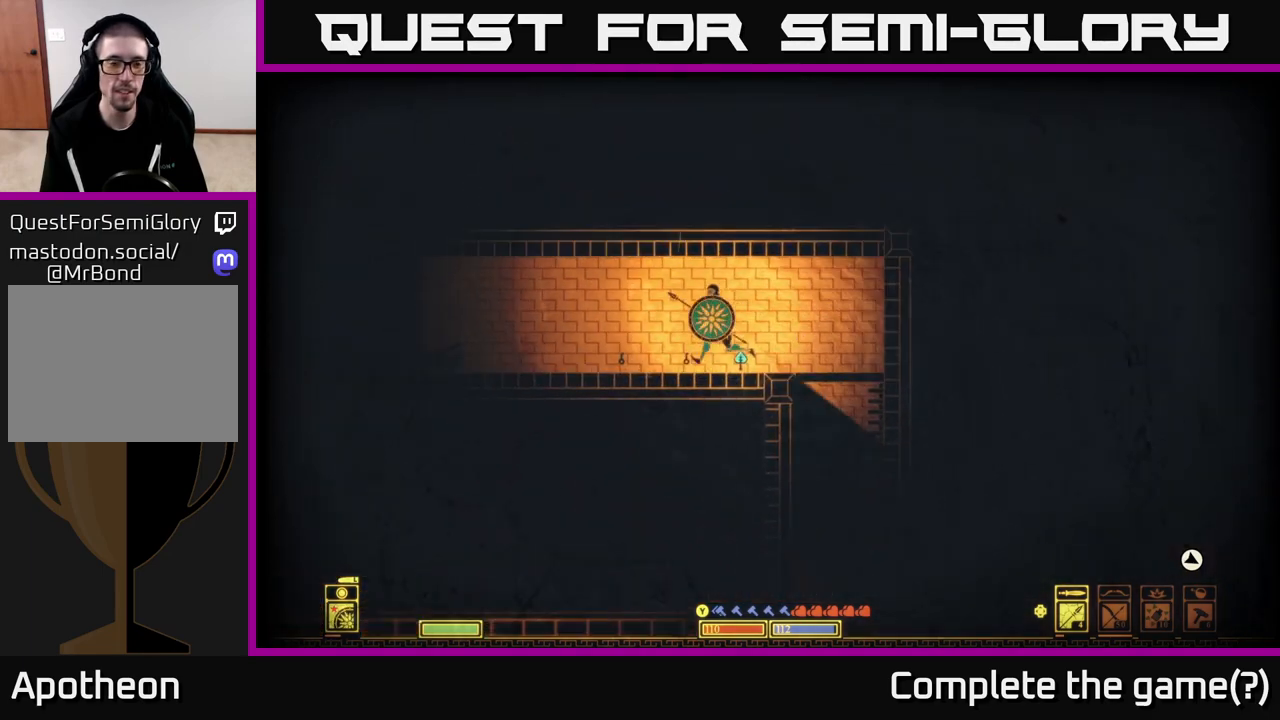
{"buttons": [], "left_stick": "left", "right_stick": "center", "events": [[133, "left_stick", "center"], [150, "X", "down"], [233, "left_stick", "left"], [267, "X", "up"], [367, "X", "down"], [467, "X", "up"]]}
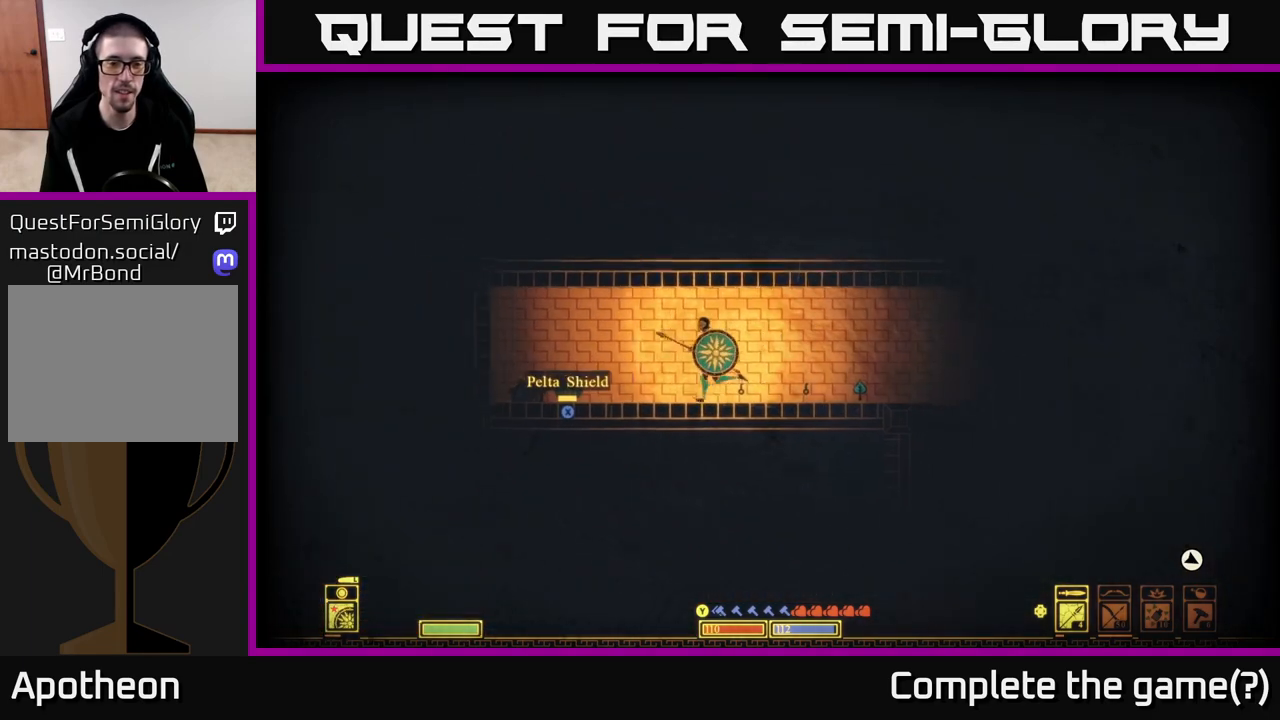
{"buttons": [], "left_stick": "center", "right_stick": "left", "events": [[167, "right_stick", "left"], [367, "left_stick", "center"]]}
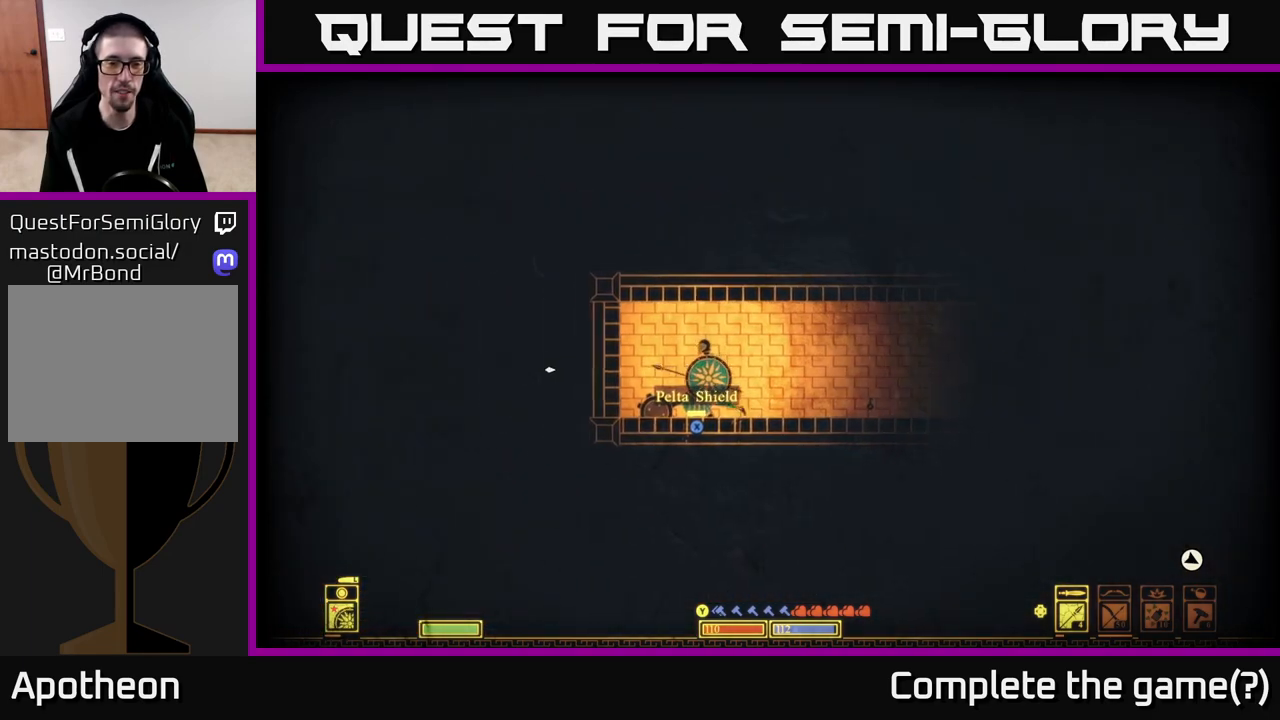
{"buttons": [], "left_stick": "up-left", "right_stick": "center", "events": [[183, "left_stick", "right"], [250, "right_stick", "center"], [433, "left_stick", "center"], [483, "left_stick", "up-left"]]}
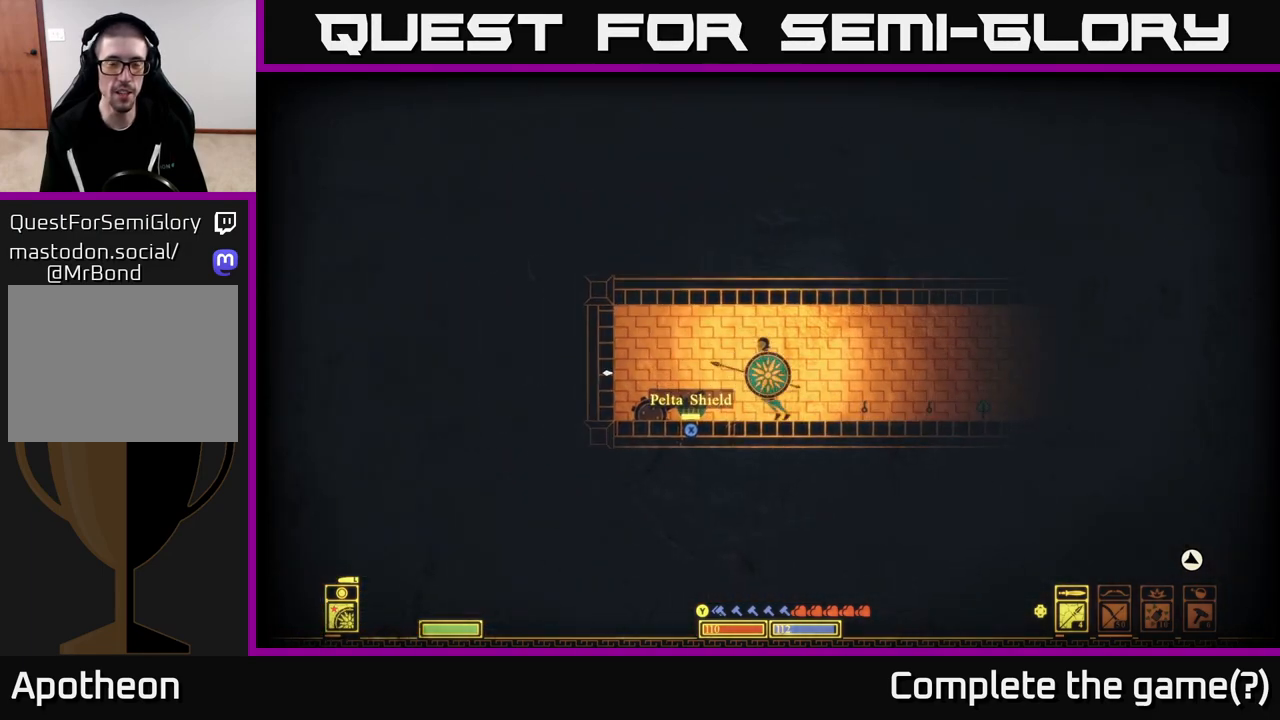
{"buttons": [], "left_stick": "right", "right_stick": "right", "events": [[83, "left_stick", "center"], [150, "left_stick", "right"], [350, "right_stick", "right"]]}
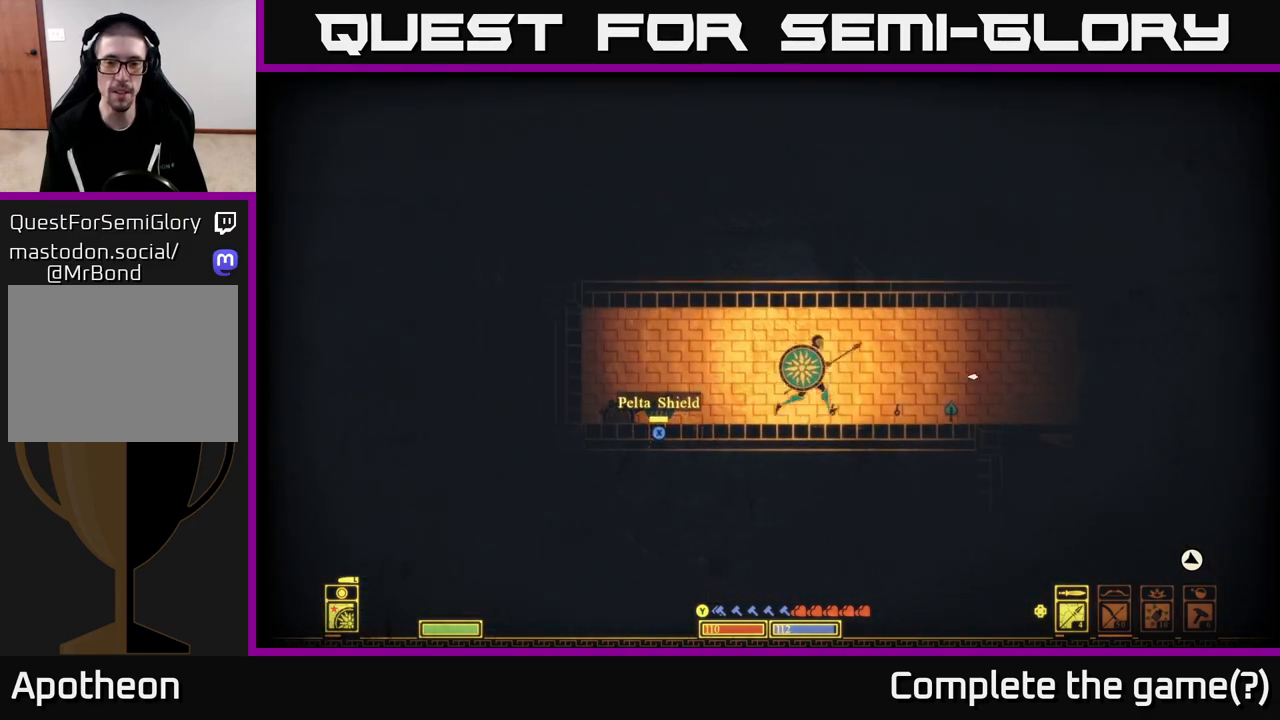
{"buttons": [], "left_stick": "center", "right_stick": "down-right", "events": [[83, "left_stick", "center"], [400, "right_stick", "down-right"]]}
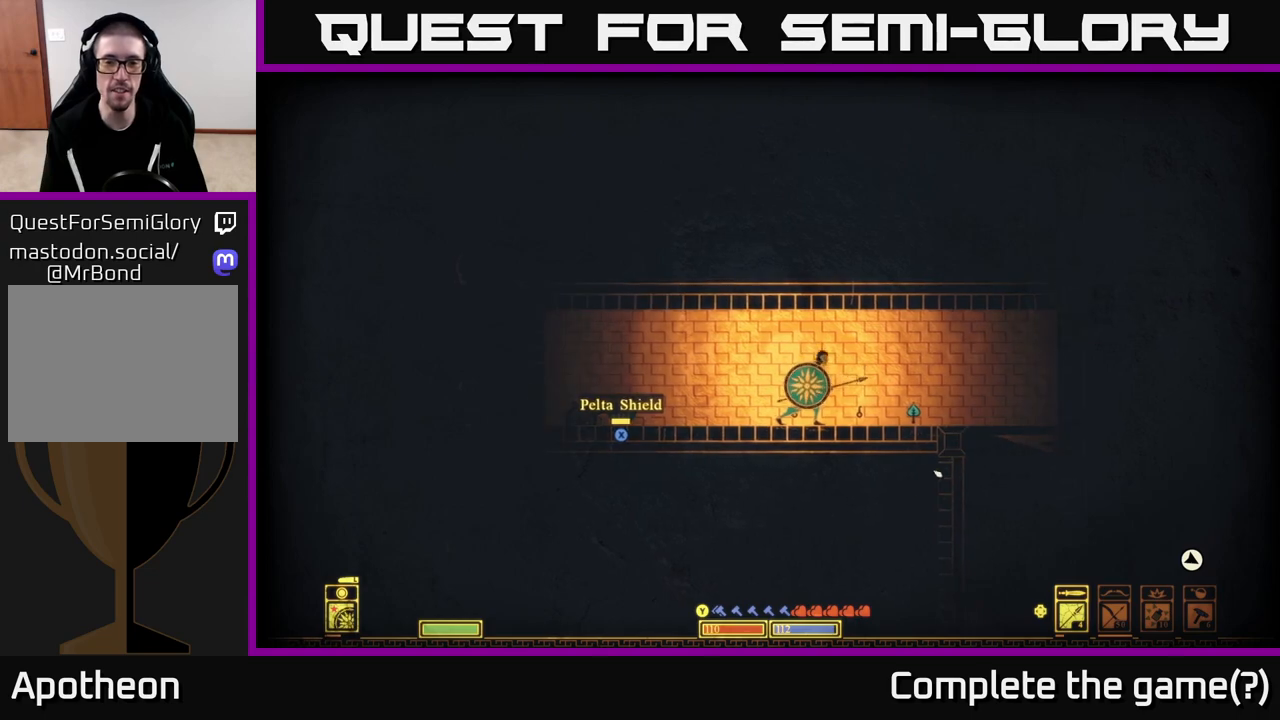
{"buttons": [], "left_stick": "left", "right_stick": "up-left", "events": [[167, "left_stick", "left"], [217, "right_stick", "right"], [467, "right_stick", "up-left"]]}
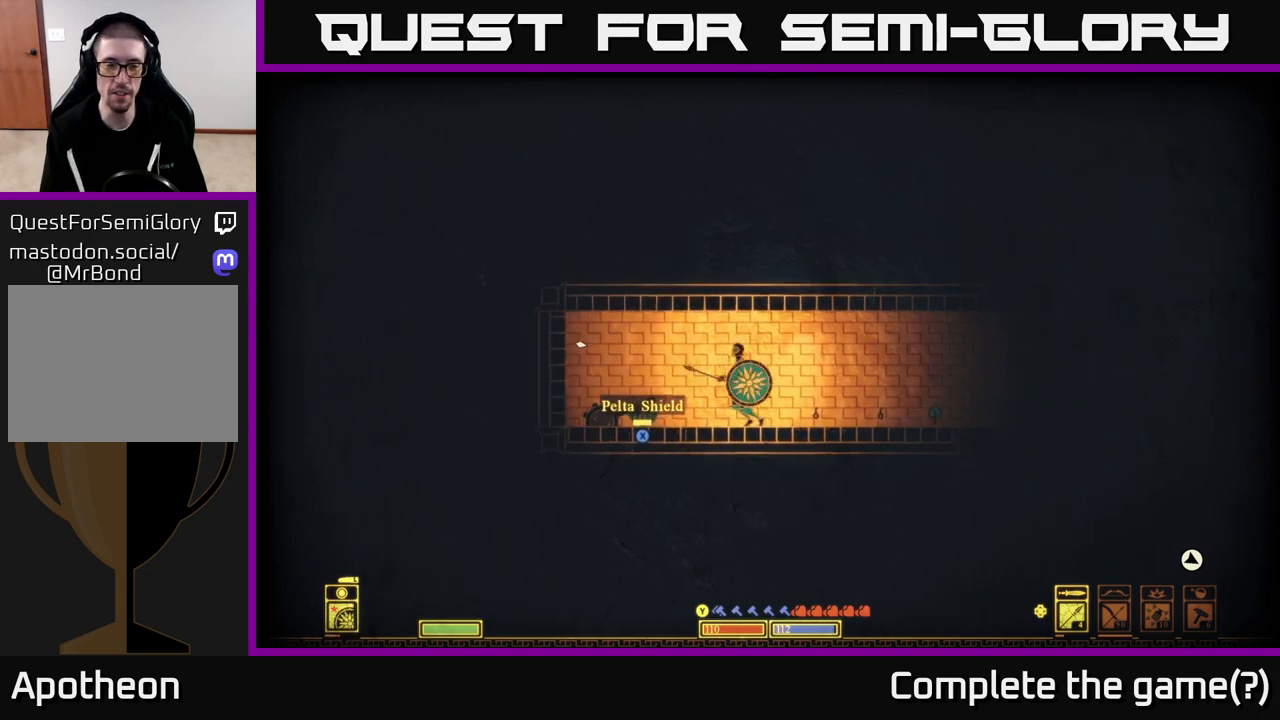
{"buttons": [], "left_stick": "left", "right_stick": "up-left", "events": []}